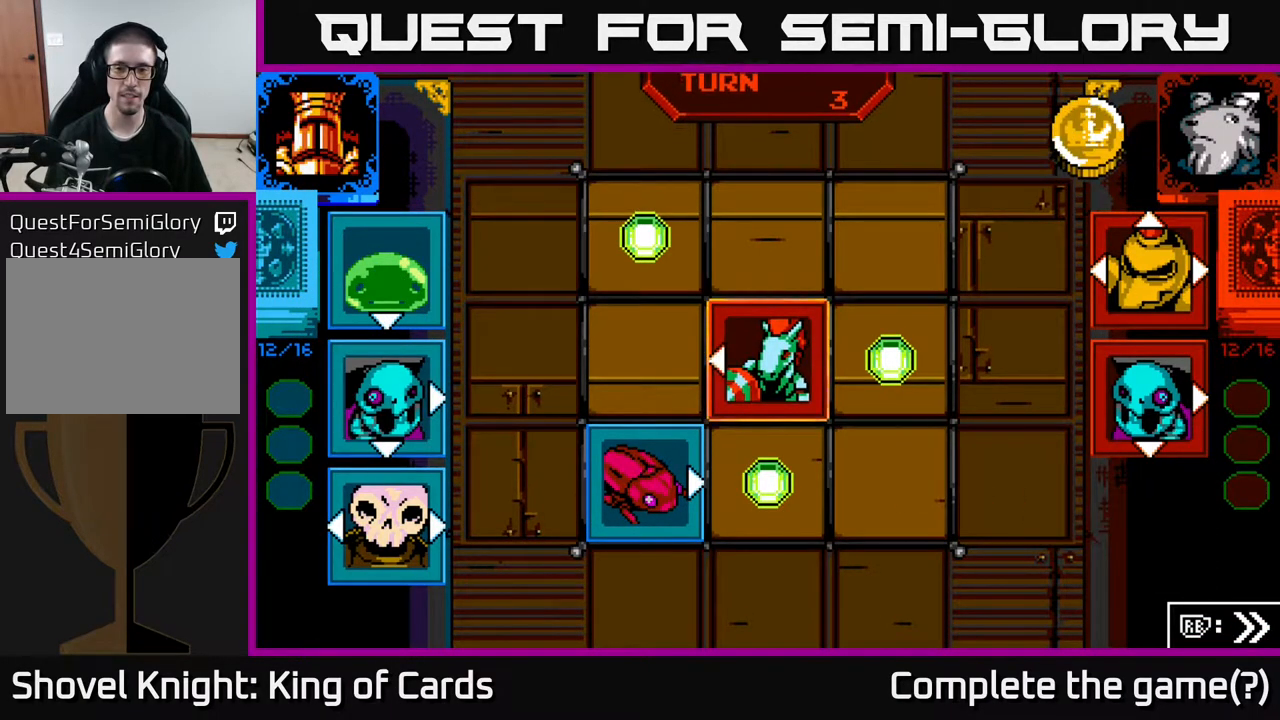
Gameplay with a controller (Xbox layout); each line is a JSON object with the inputs held at the frame after it. "events" lists button and stick changes between this image and that frame as [ms after this image, input, new state], when the widget could be followed in between. Not read: left_stick right_stick.
{"buttons": [], "events": []}
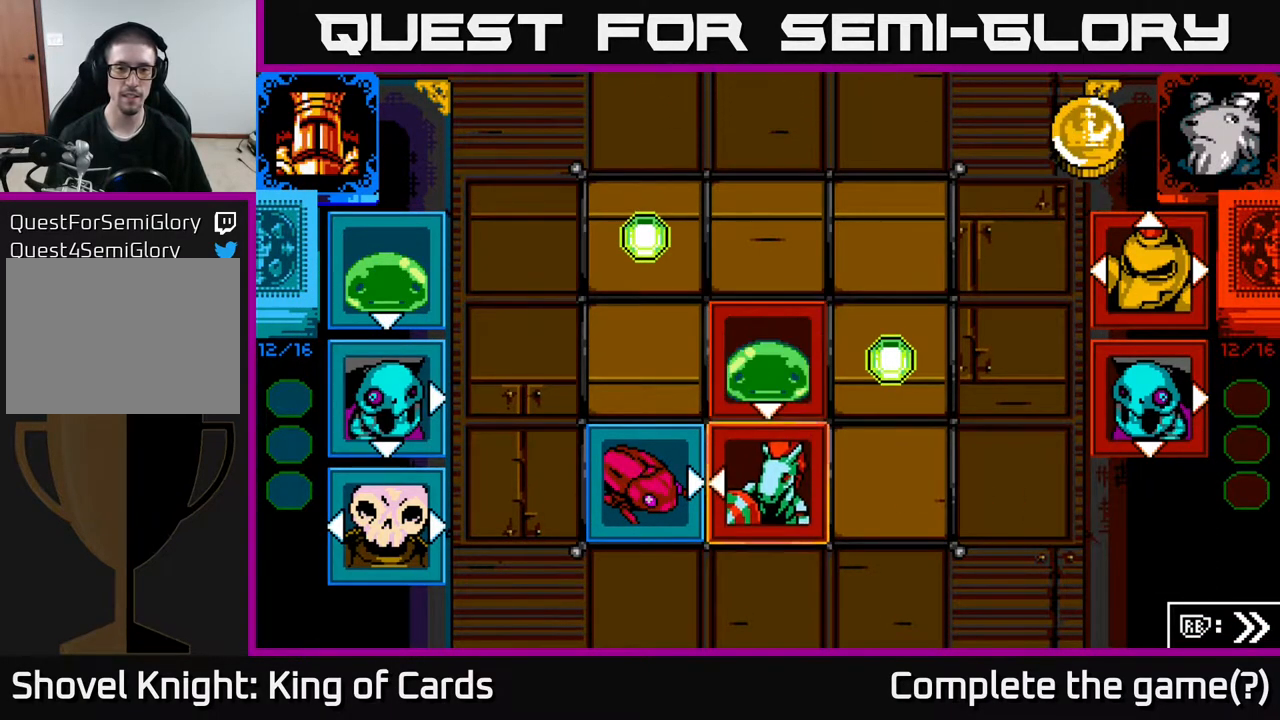
{"buttons": [], "events": []}
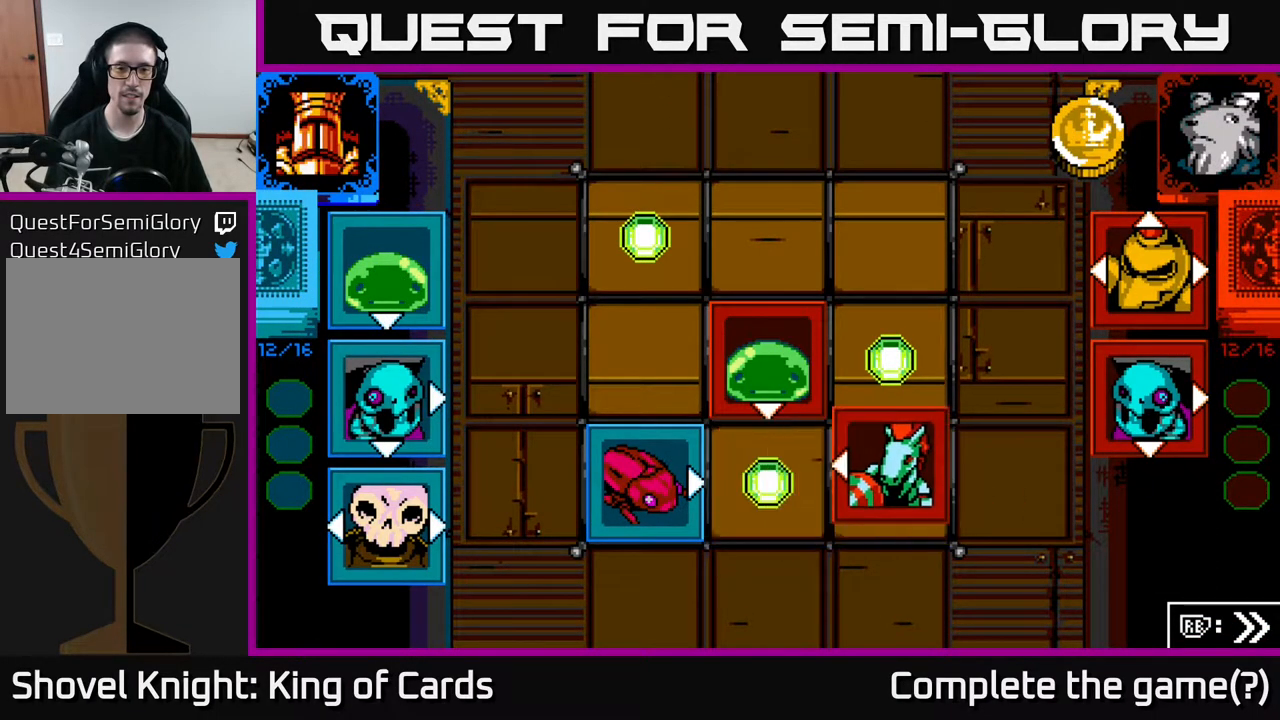
{"buttons": [], "events": []}
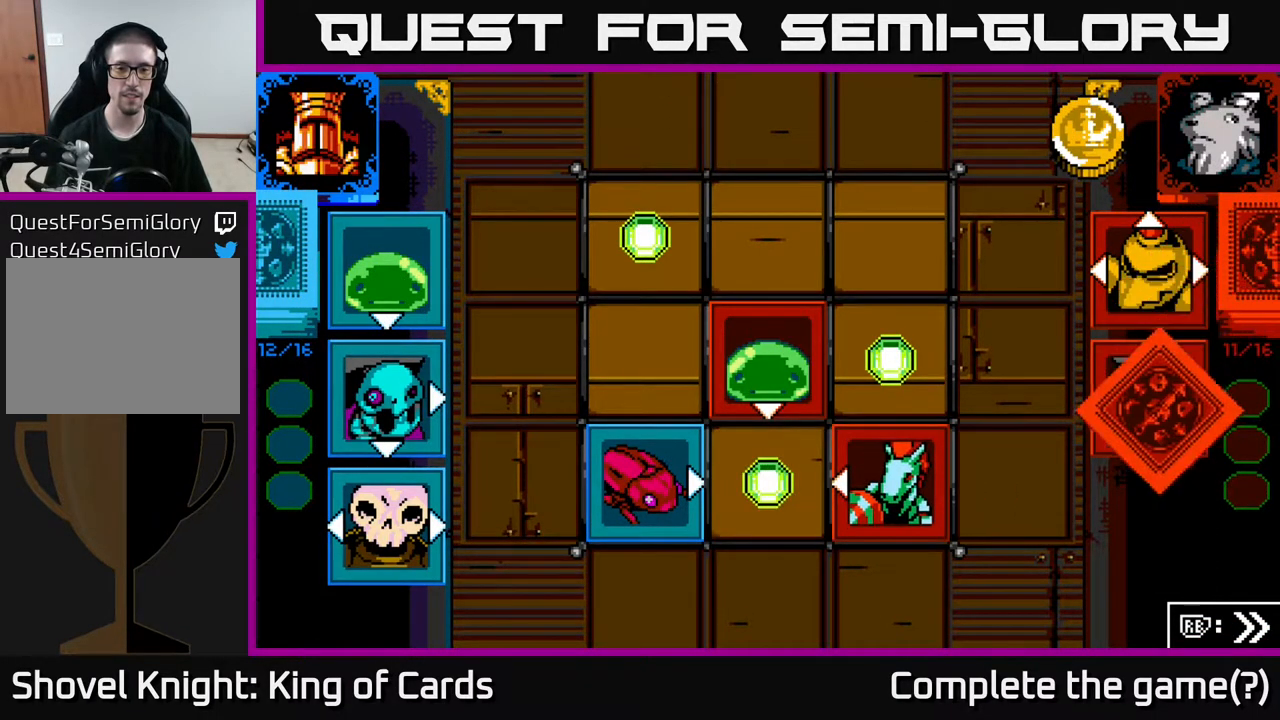
{"buttons": [], "events": []}
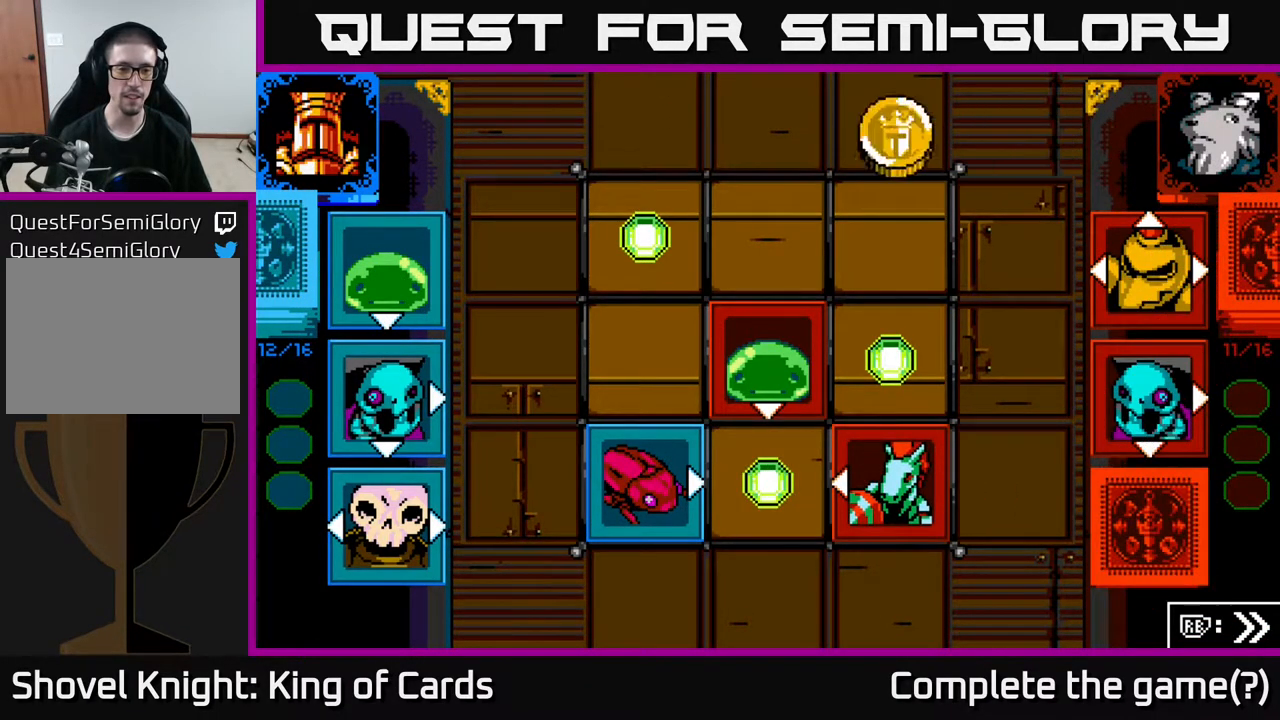
{"buttons": [], "events": []}
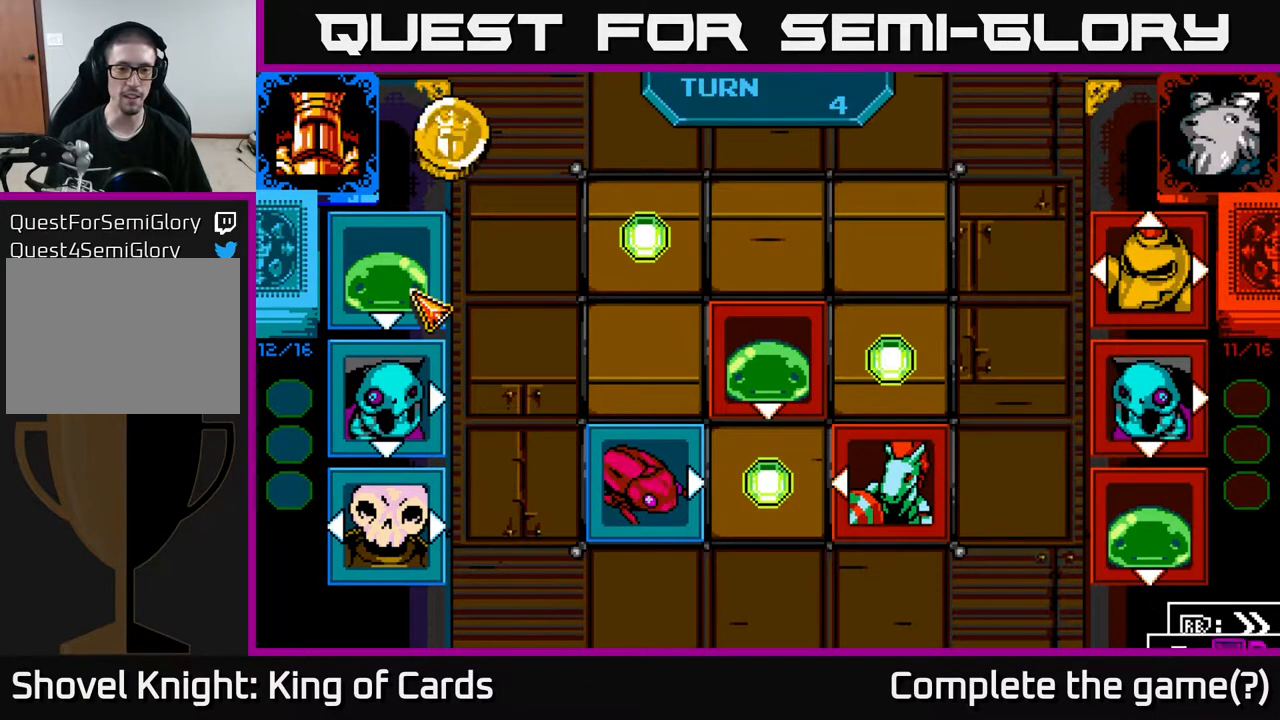
{"buttons": [], "events": []}
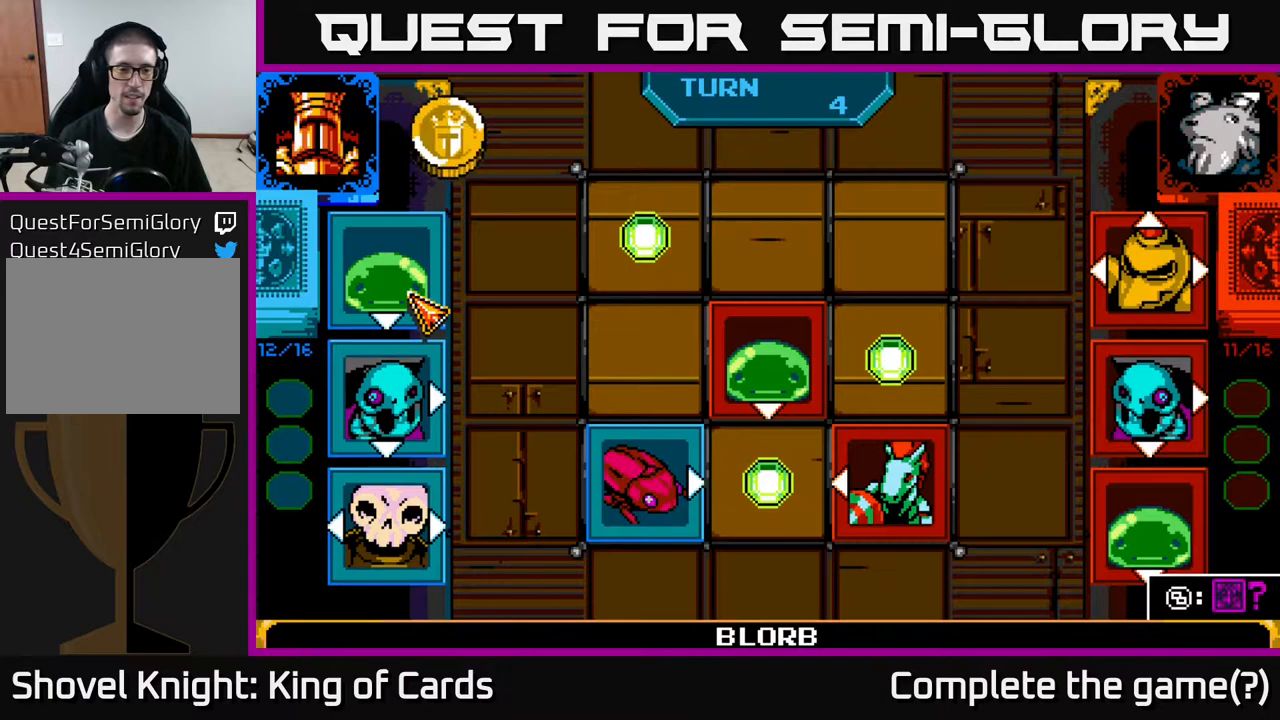
{"buttons": [], "events": [[117, "DPAD_DOWN", "down"], [233, "DPAD_DOWN", "up"]]}
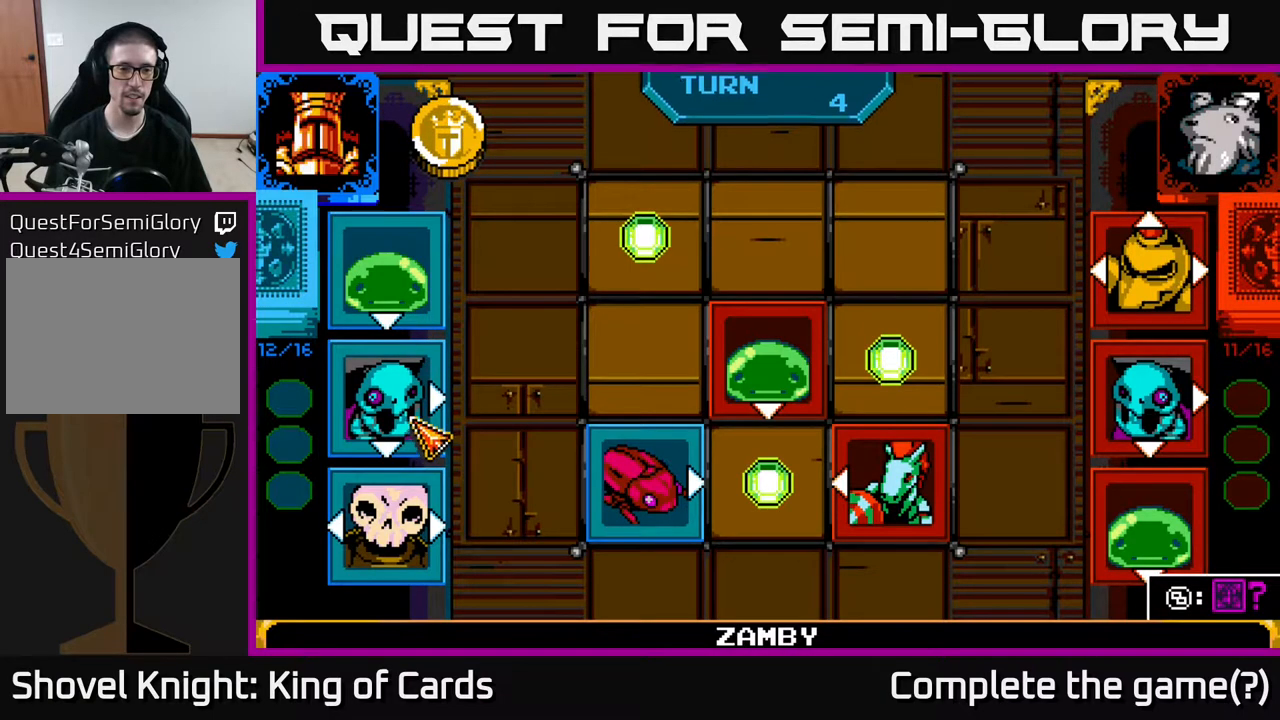
{"buttons": [], "events": []}
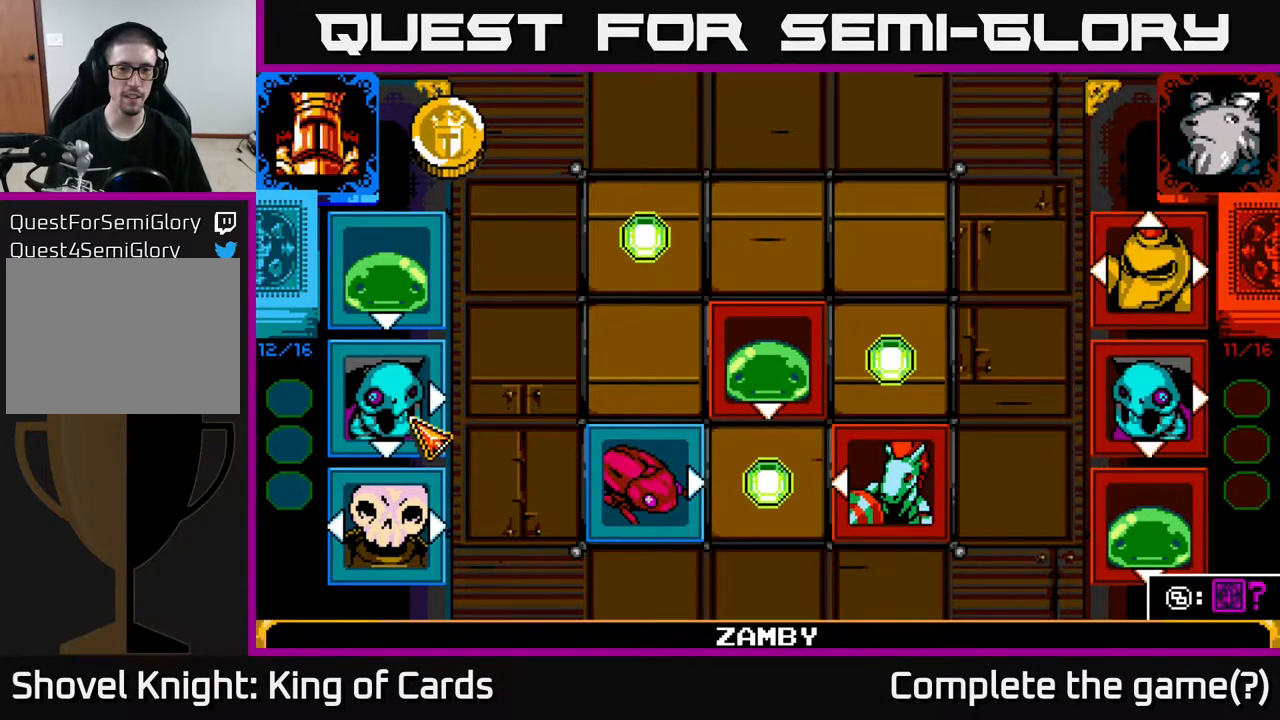
{"buttons": [], "events": []}
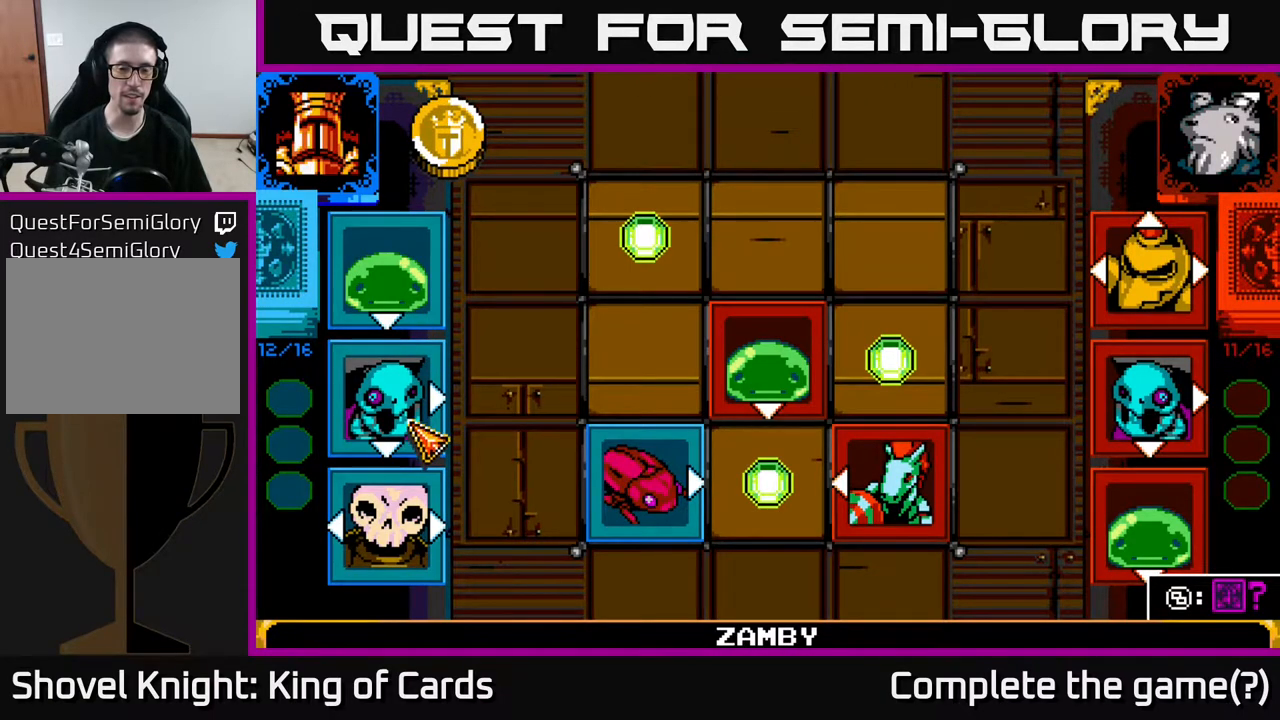
{"buttons": [], "events": []}
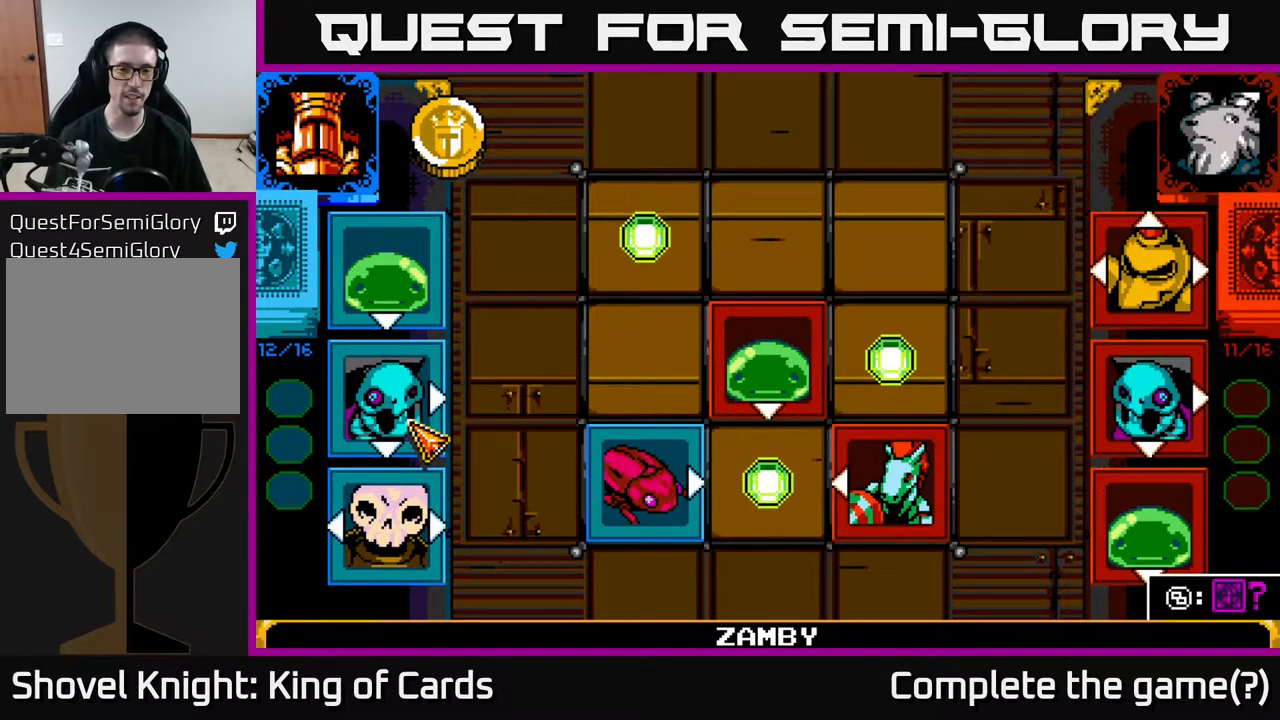
{"buttons": [], "events": []}
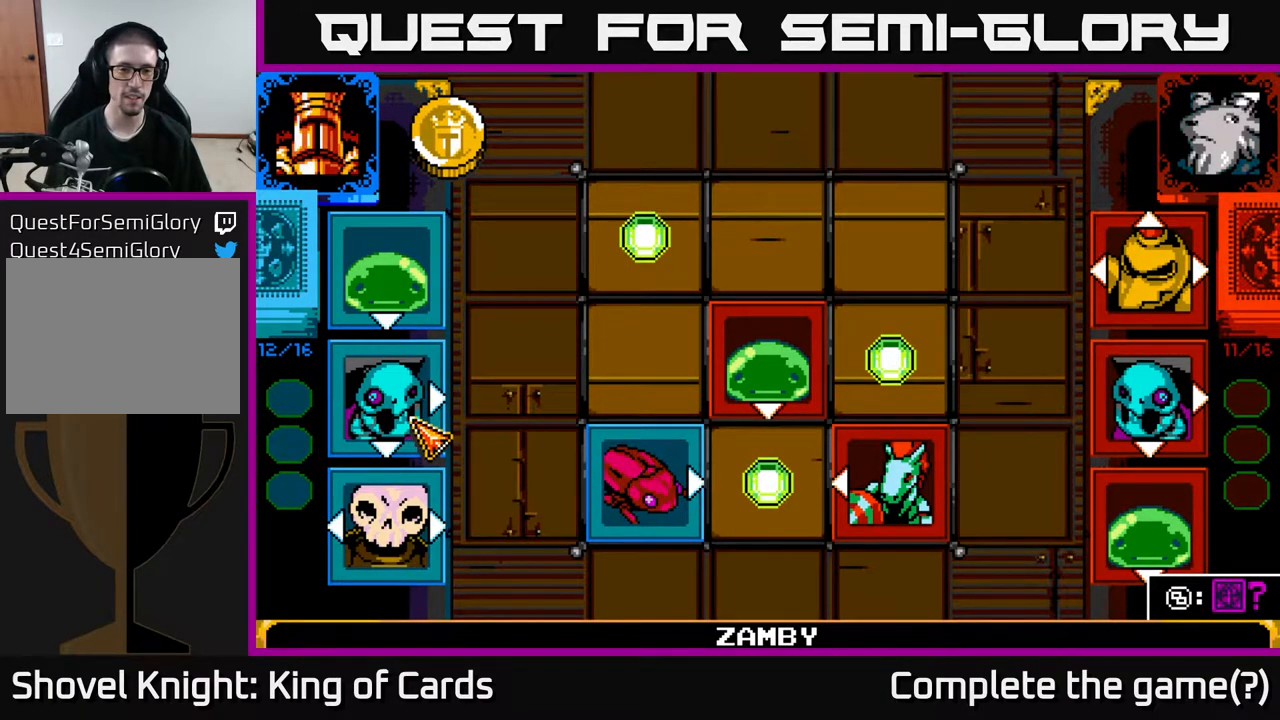
{"buttons": [], "events": [[283, "DPAD_DOWN", "down"], [383, "DPAD_DOWN", "up"]]}
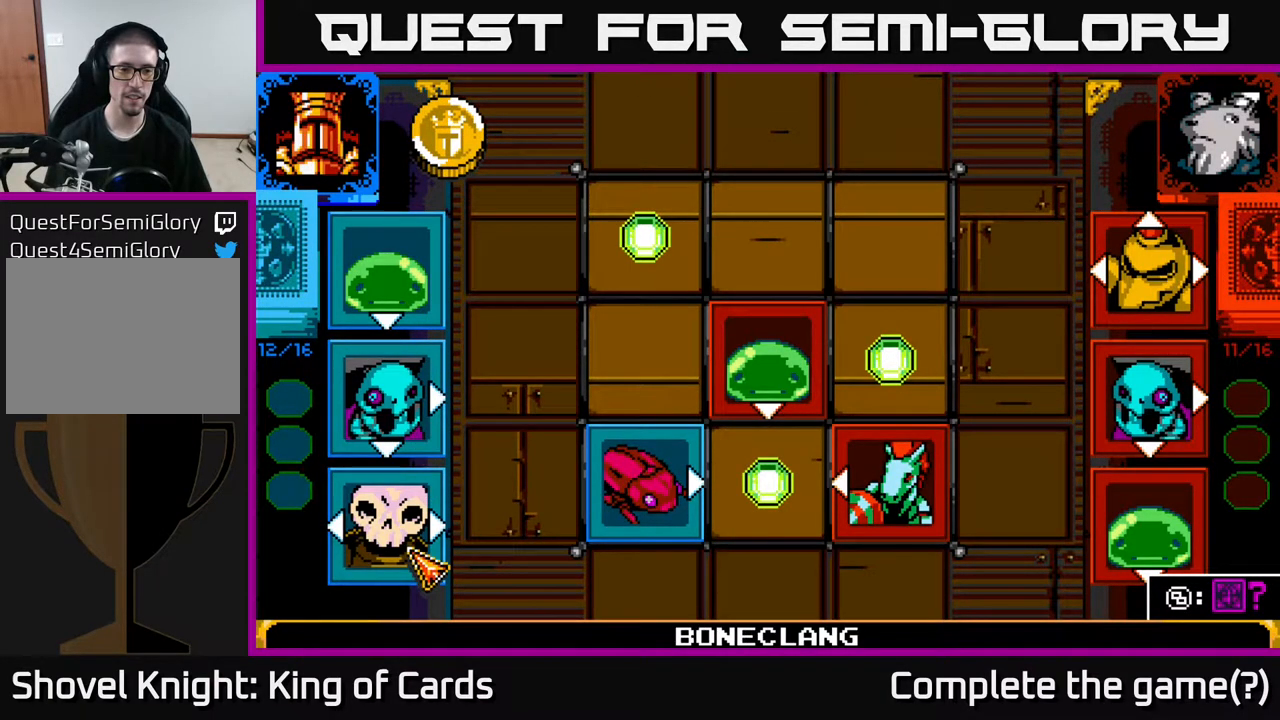
{"buttons": ["A"], "events": [[417, "A", "down"]]}
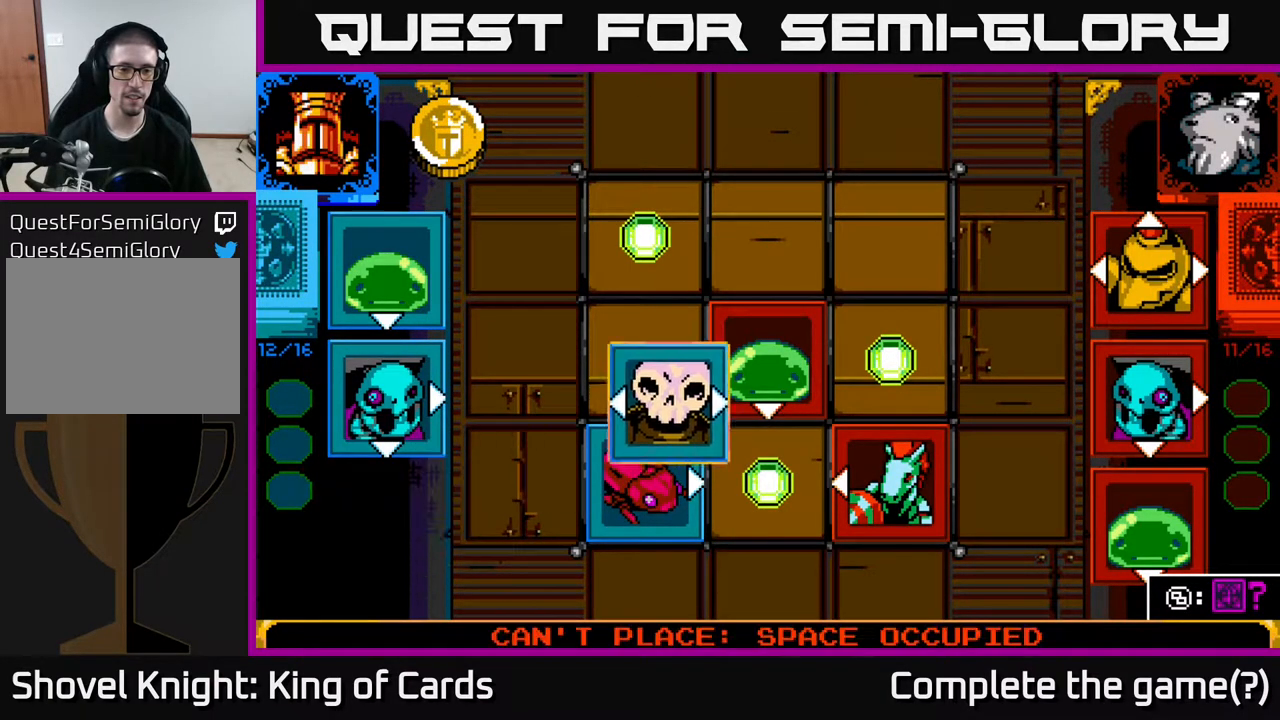
{"buttons": [], "events": [[83, "A", "up"]]}
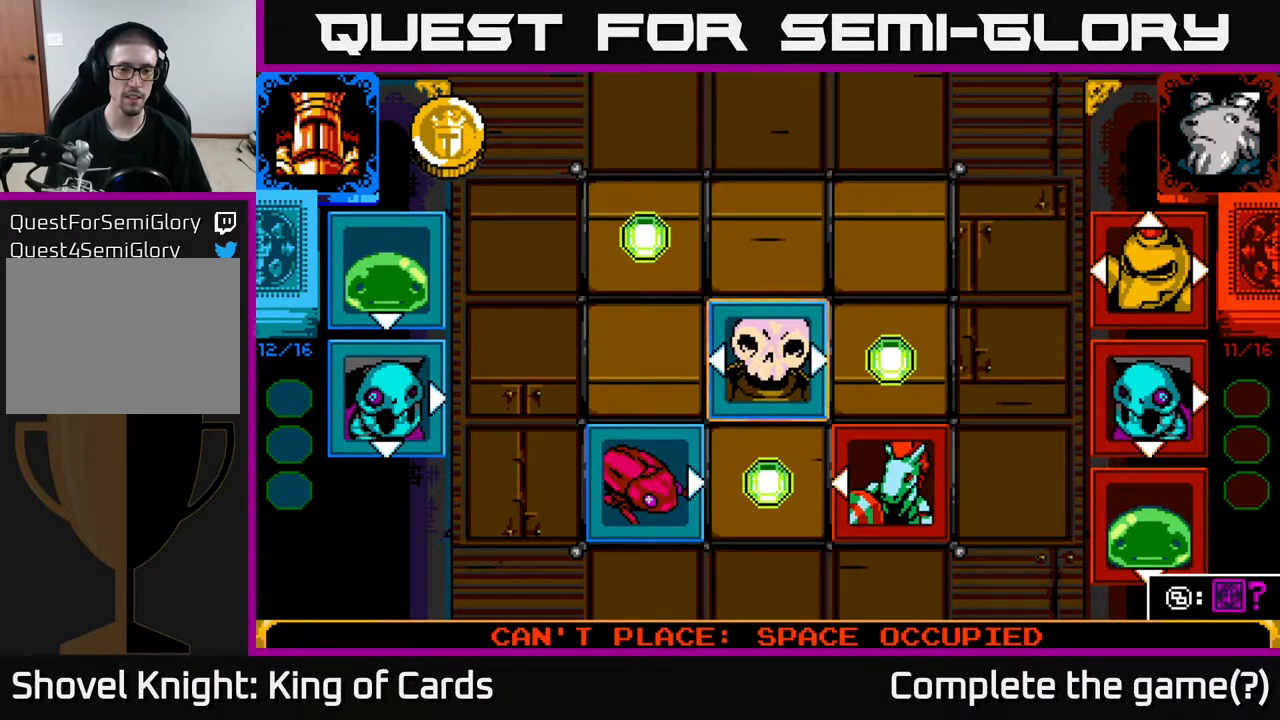
{"buttons": [], "events": [[33, "DPAD_LEFT", "down"], [167, "DPAD_LEFT", "up"], [217, "DPAD_LEFT", "down"], [367, "DPAD_LEFT", "up"]]}
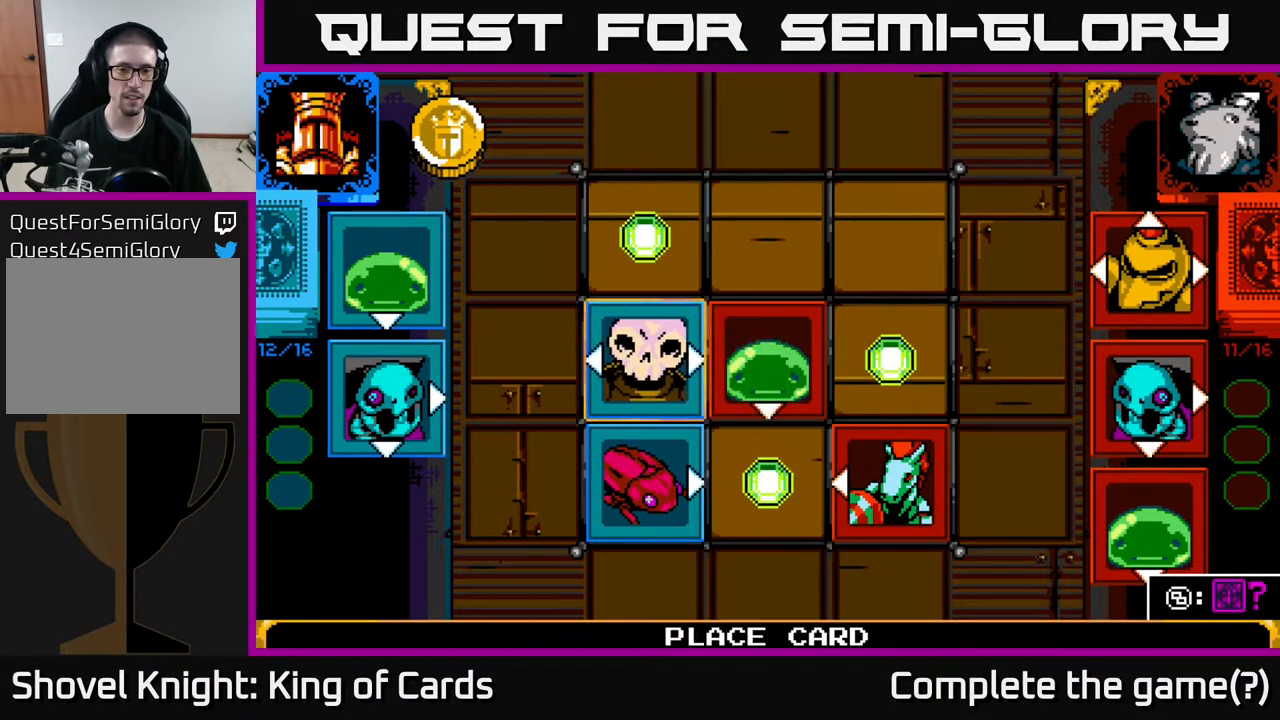
{"buttons": ["DPAD_LEFT"], "events": [[83, "DPAD_DOWN", "down"], [200, "DPAD_DOWN", "up"], [500, "DPAD_LEFT", "down"]]}
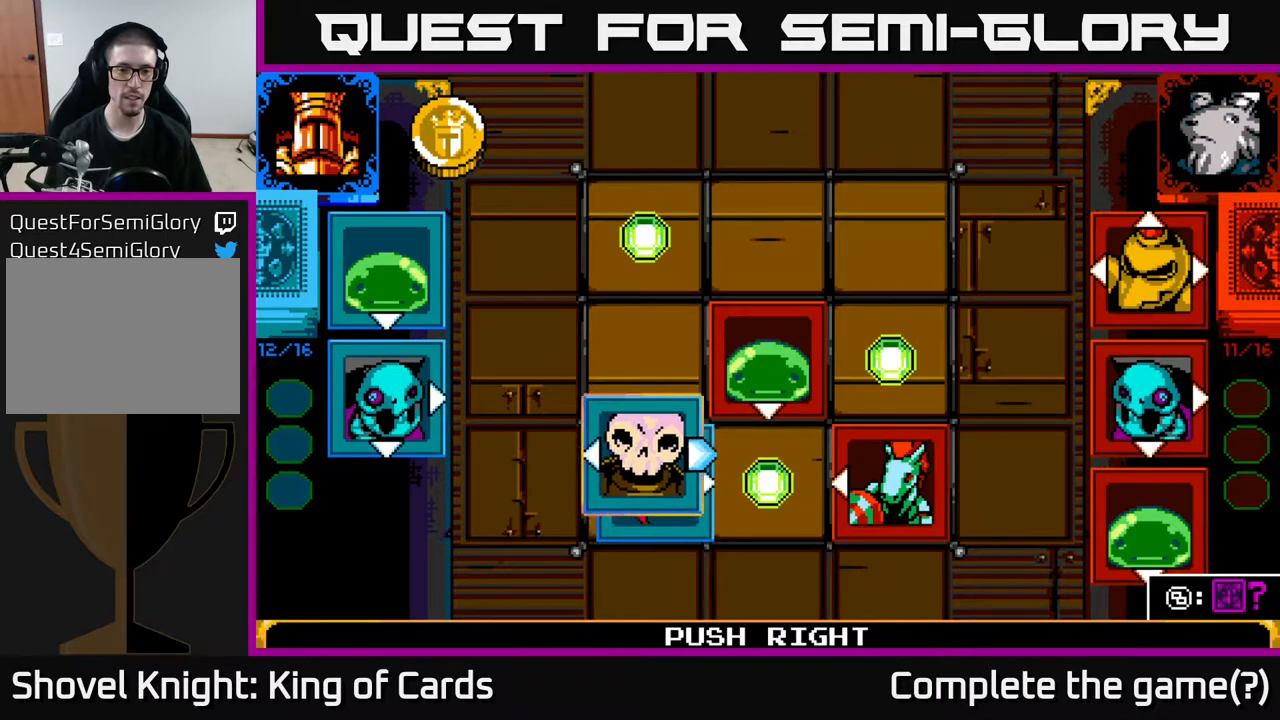
{"buttons": [], "events": [[167, "DPAD_LEFT", "up"]]}
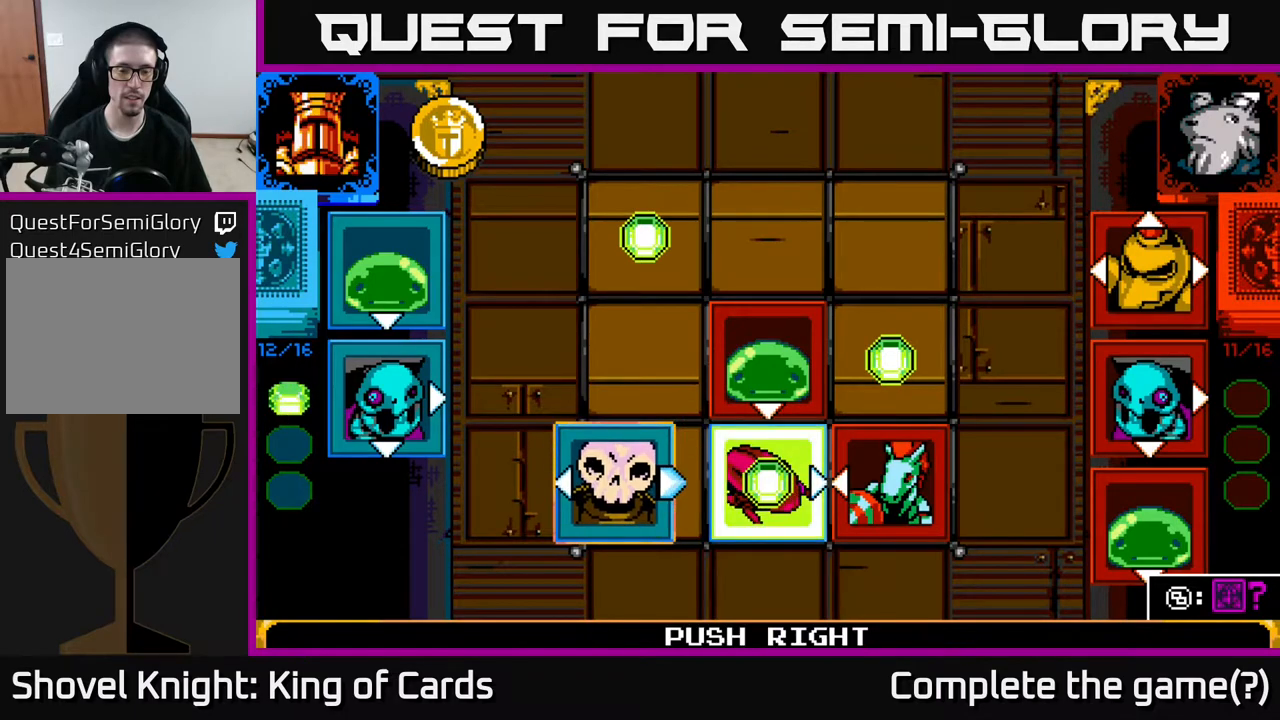
{"buttons": [], "events": []}
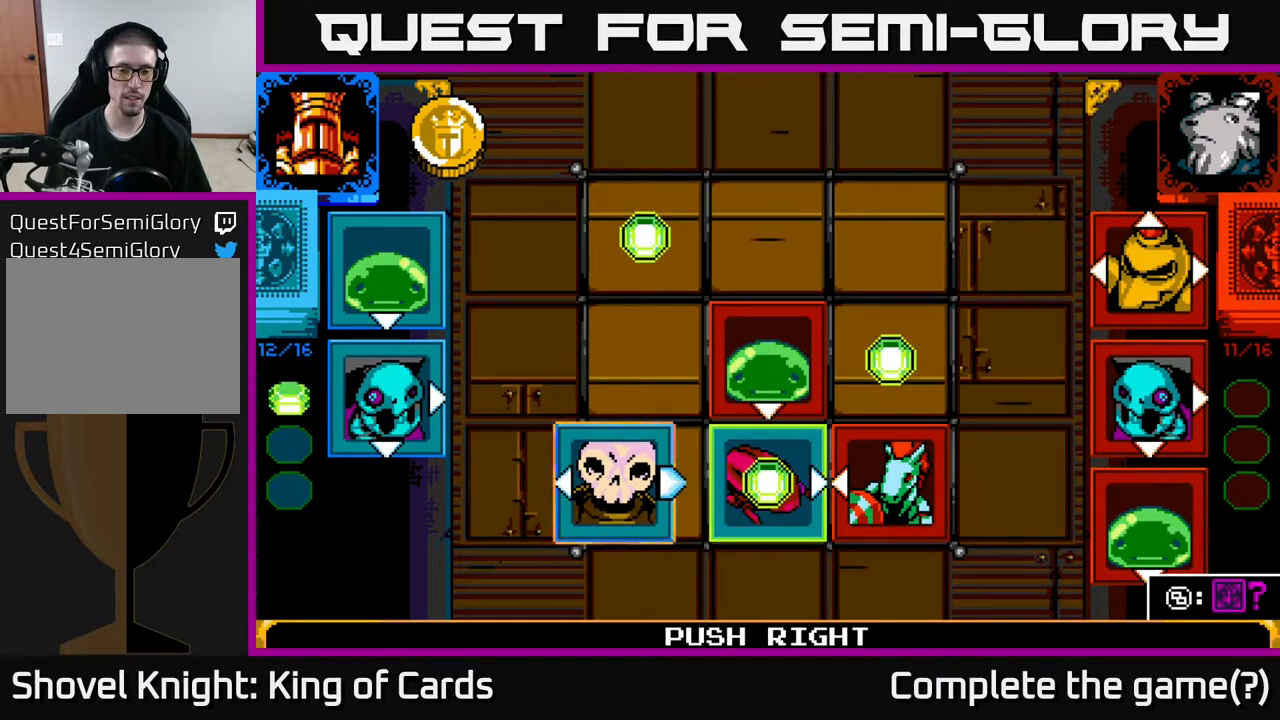
{"buttons": [], "events": []}
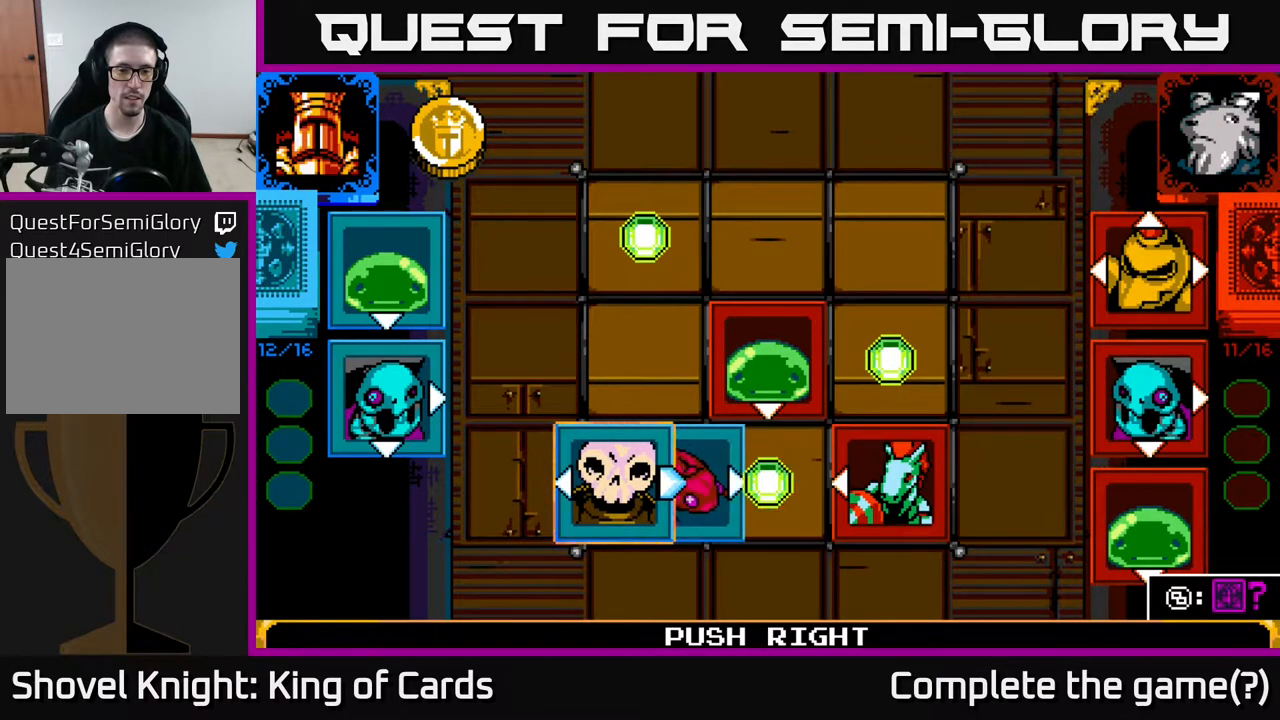
{"buttons": [], "events": []}
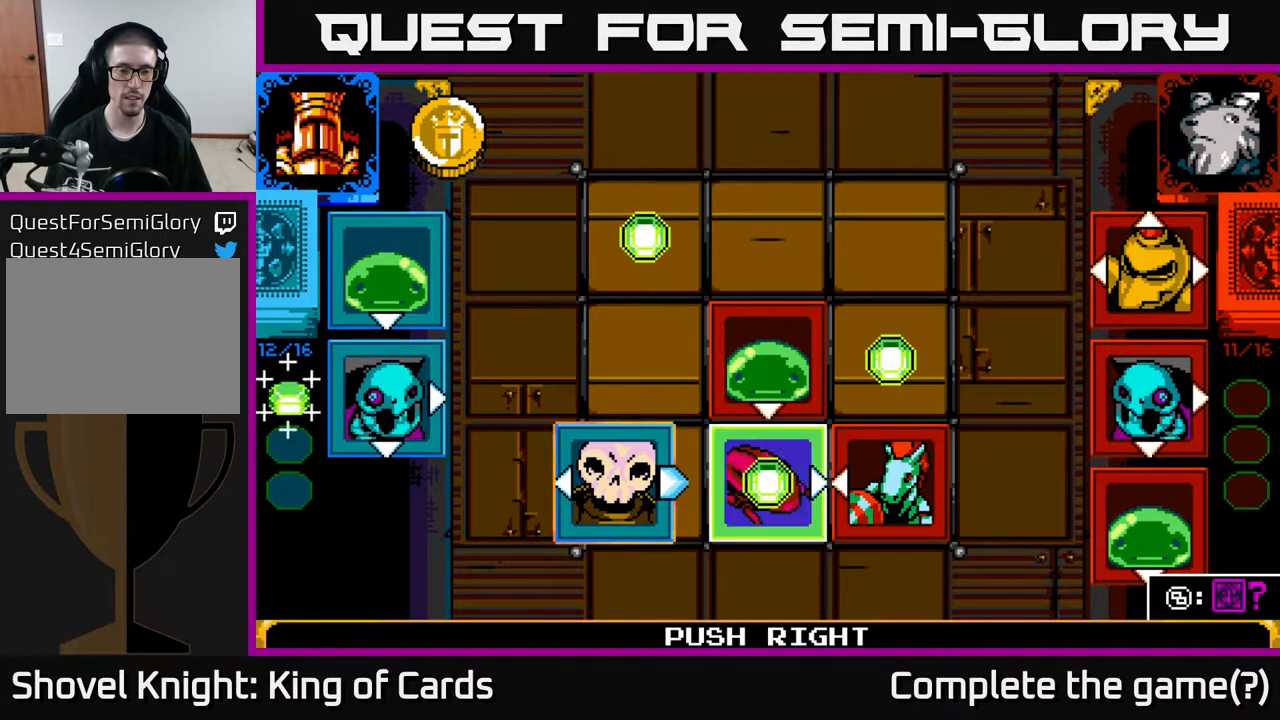
{"buttons": ["DPAD_LEFT"], "events": [[433, "DPAD_LEFT", "down"]]}
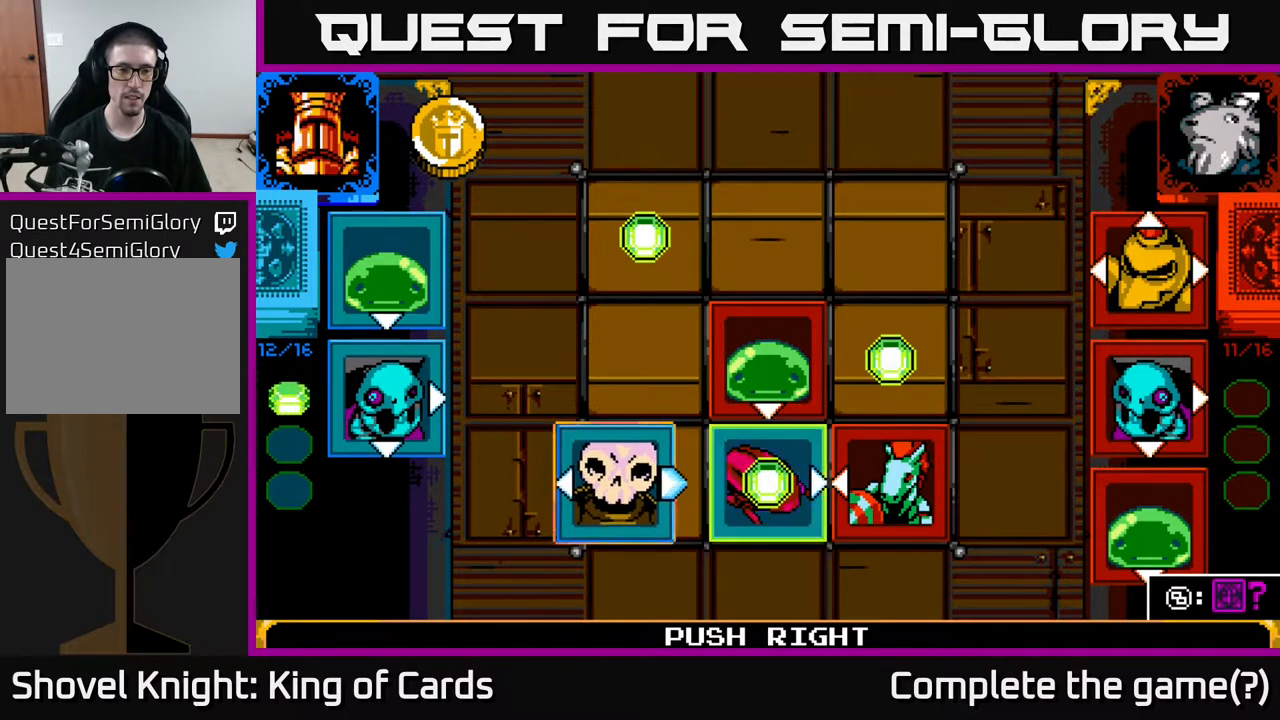
{"buttons": [], "events": [[100, "DPAD_LEFT", "up"]]}
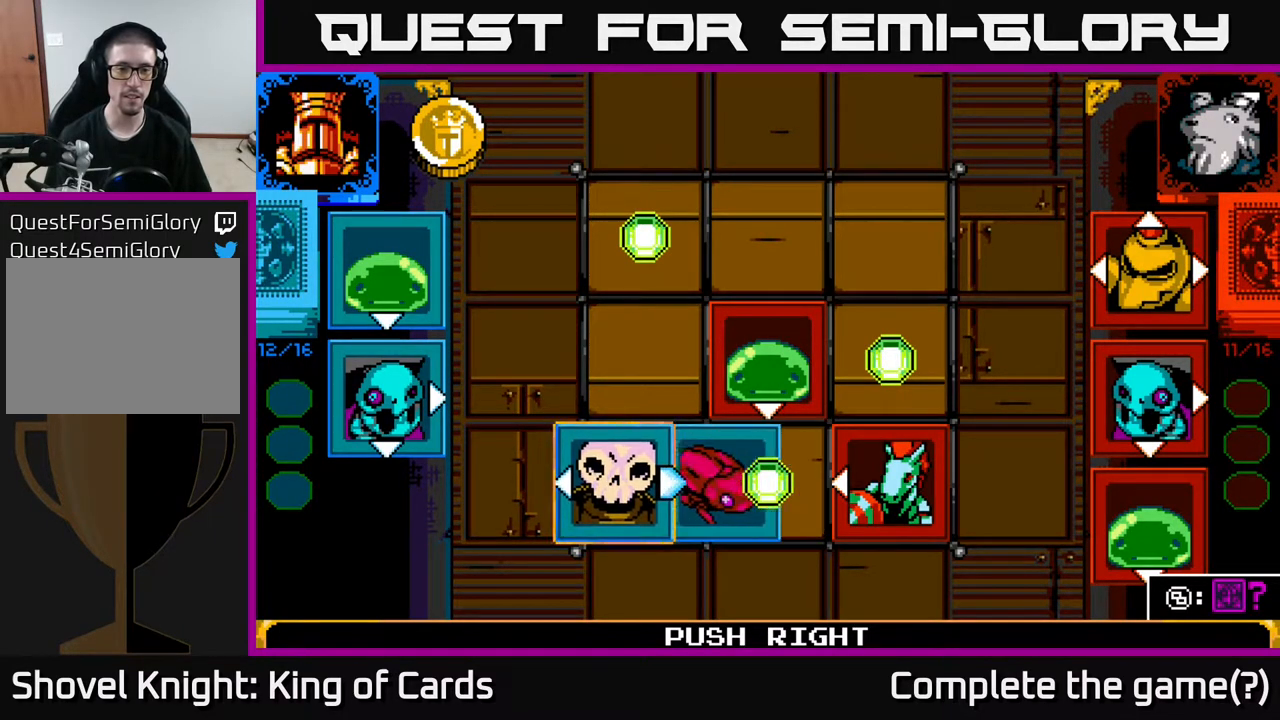
{"buttons": [], "events": [[383, "DPAD_UP", "down"], [450, "DPAD_UP", "up"]]}
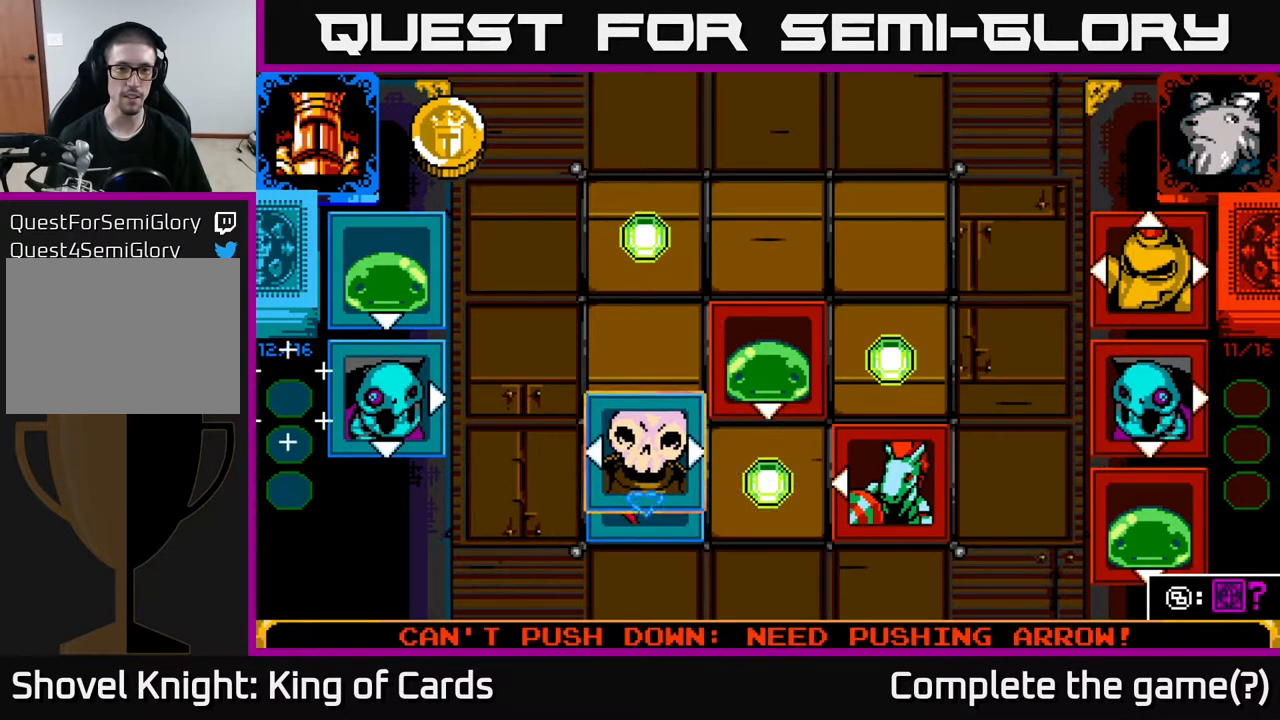
{"buttons": [], "events": [[50, "DPAD_UP", "down"], [167, "DPAD_UP", "up"], [267, "DPAD_UP", "down"], [350, "DPAD_UP", "up"]]}
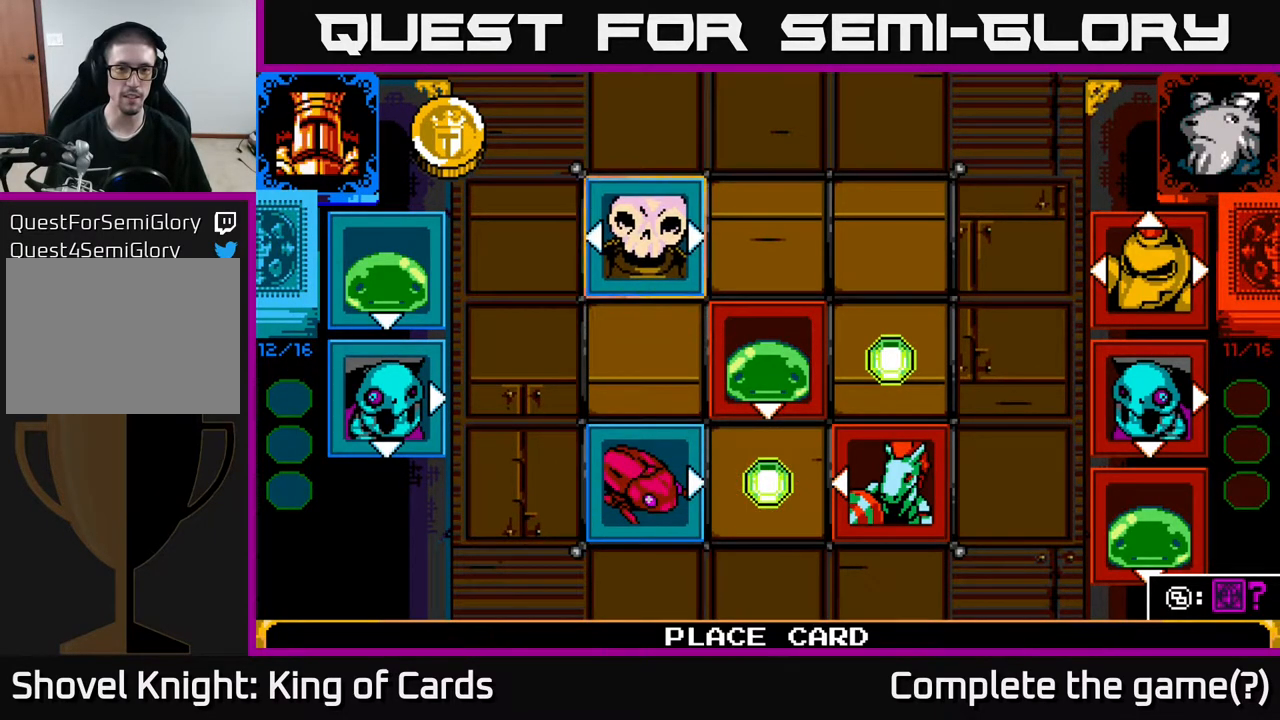
{"buttons": ["A"], "events": [[17, "DPAD_RIGHT", "down"], [133, "DPAD_RIGHT", "up"], [417, "A", "down"]]}
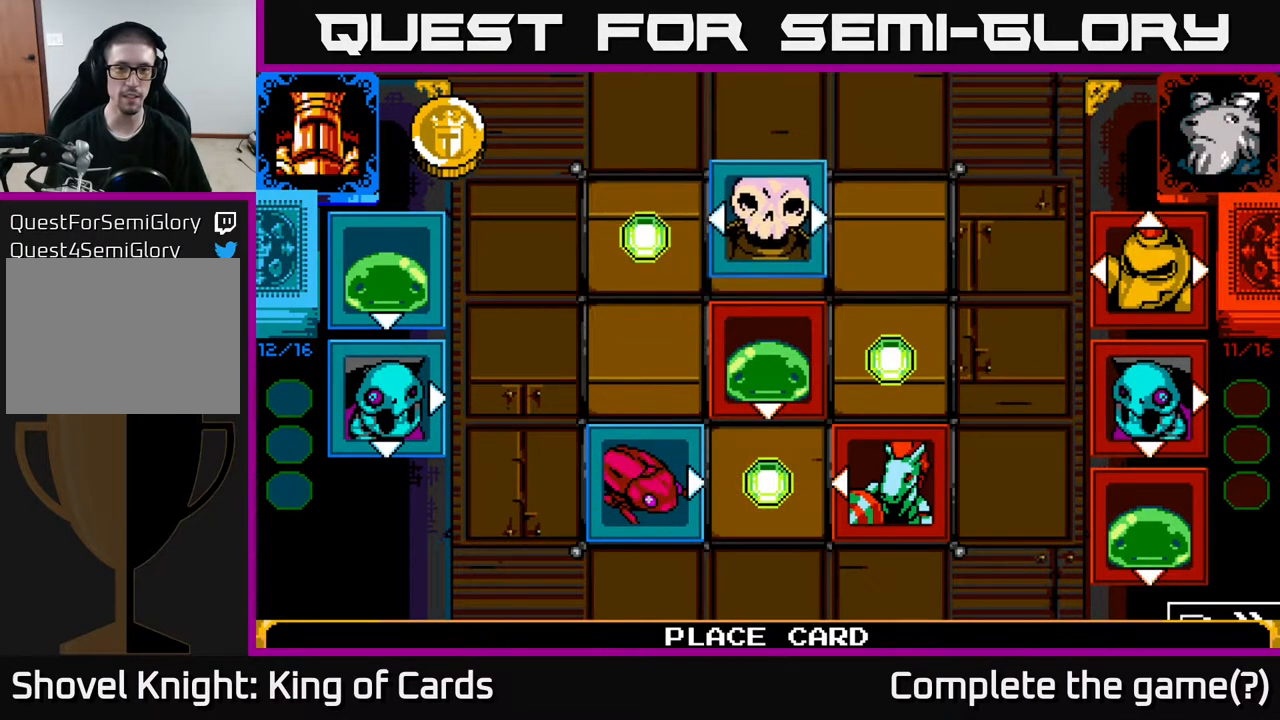
{"buttons": [], "events": [[67, "A", "up"]]}
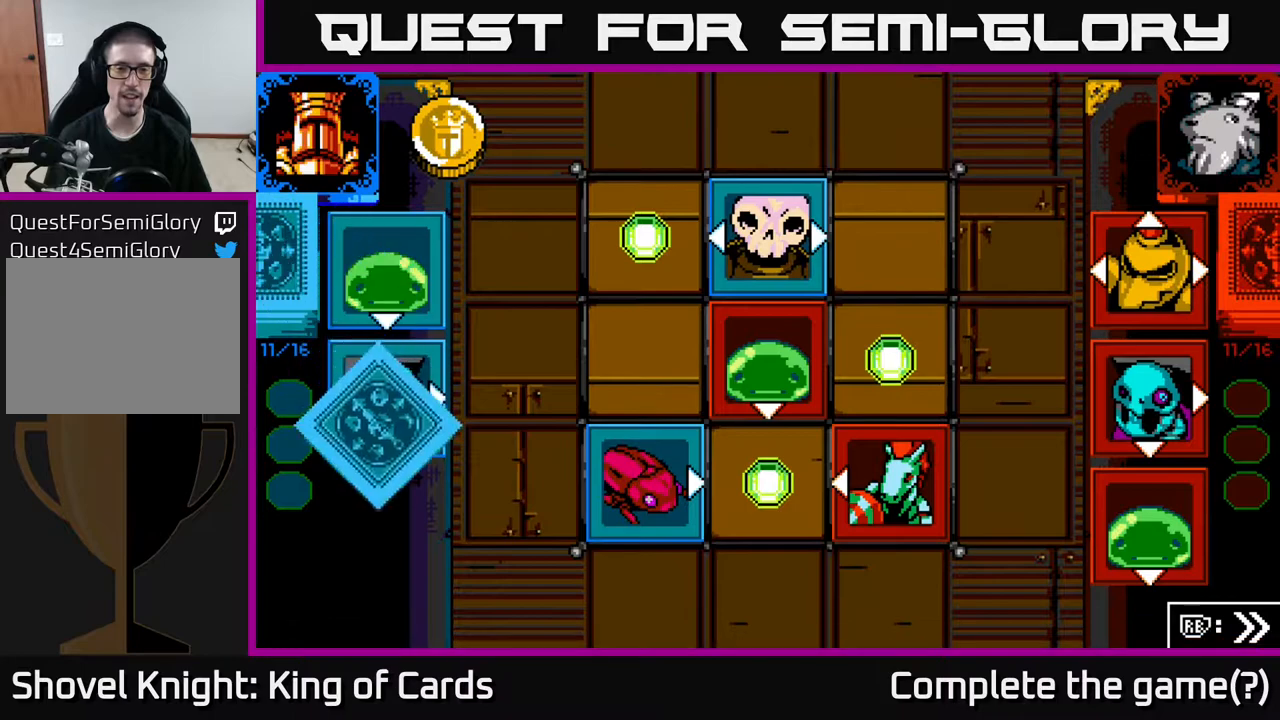
{"buttons": [], "events": []}
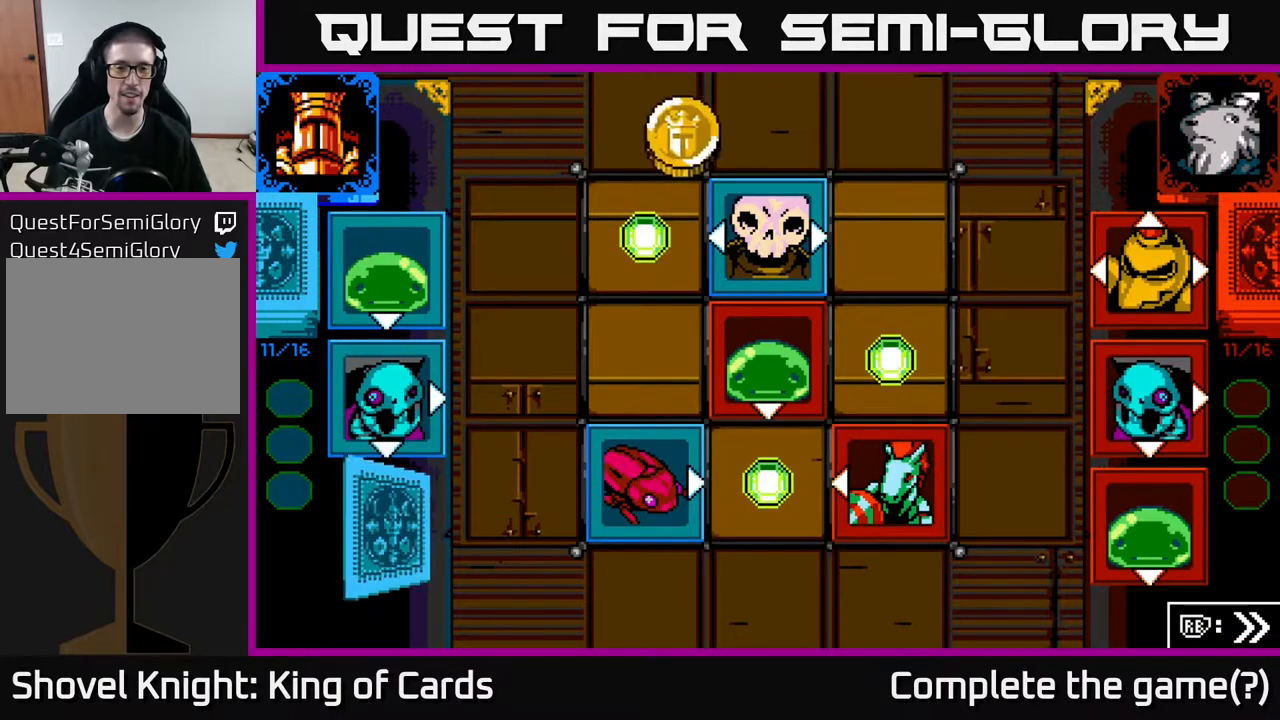
{"buttons": [], "events": []}
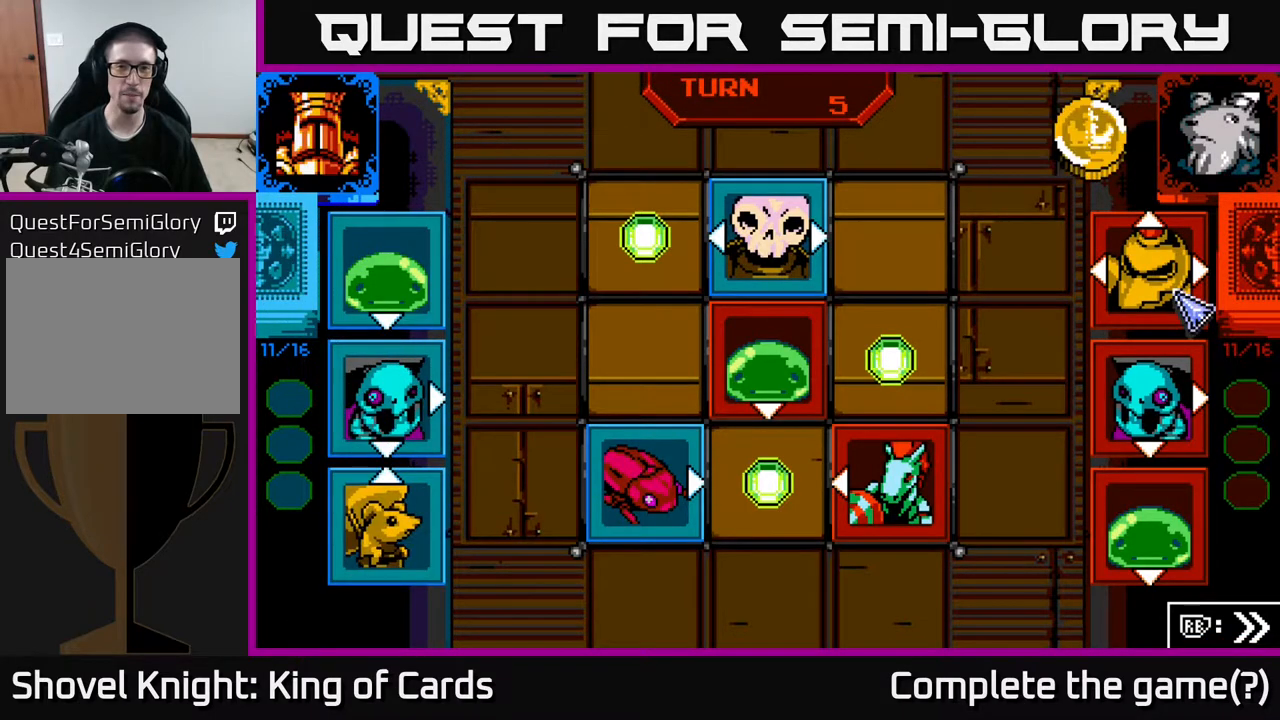
{"buttons": [], "events": []}
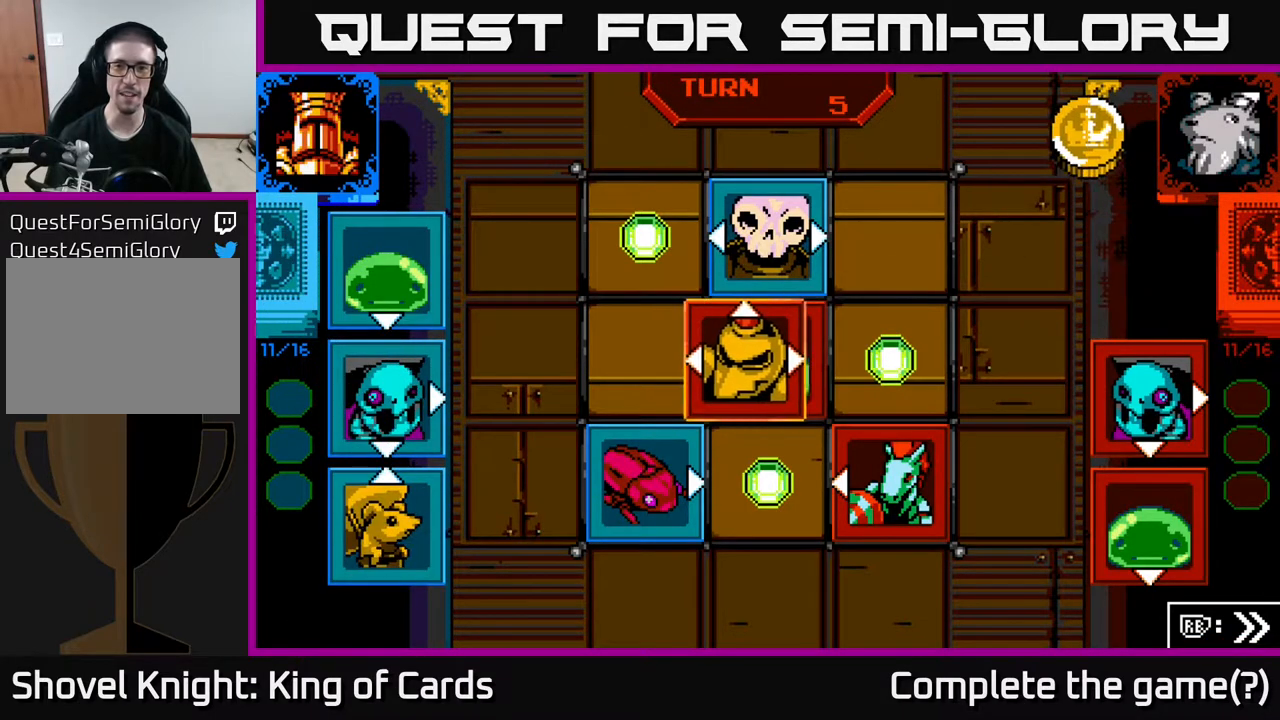
{"buttons": [], "events": []}
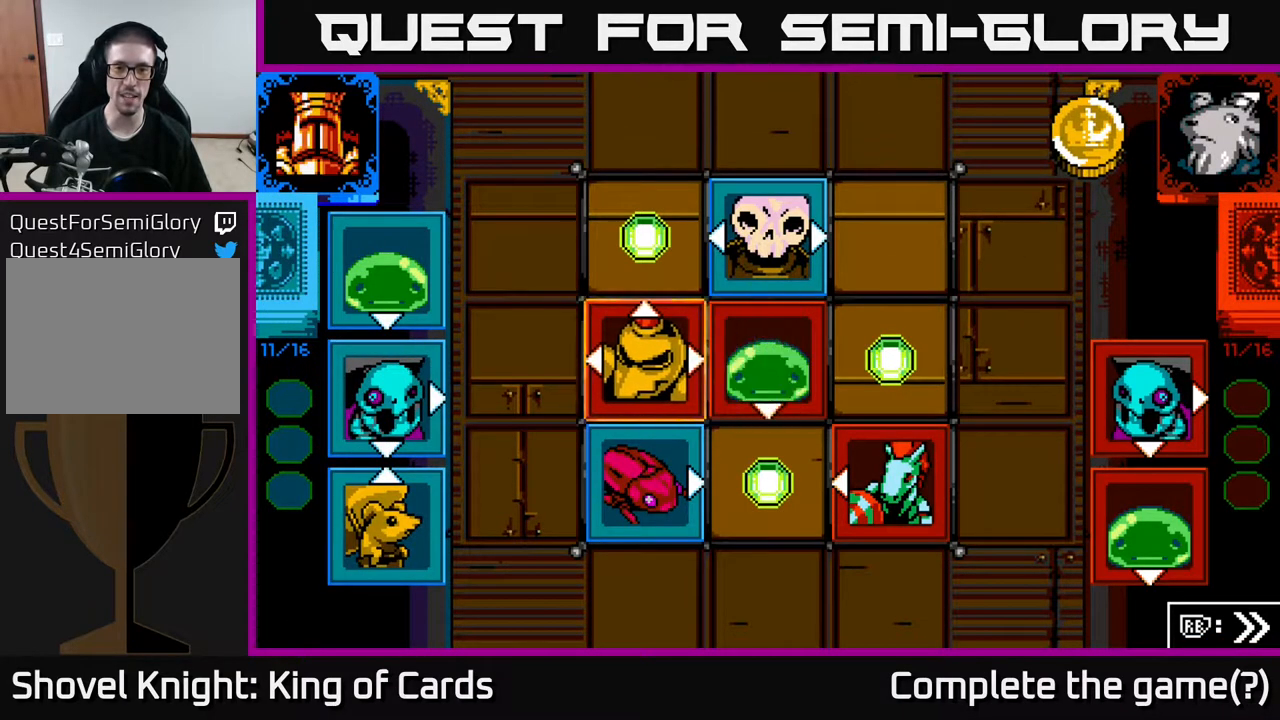
{"buttons": [], "events": []}